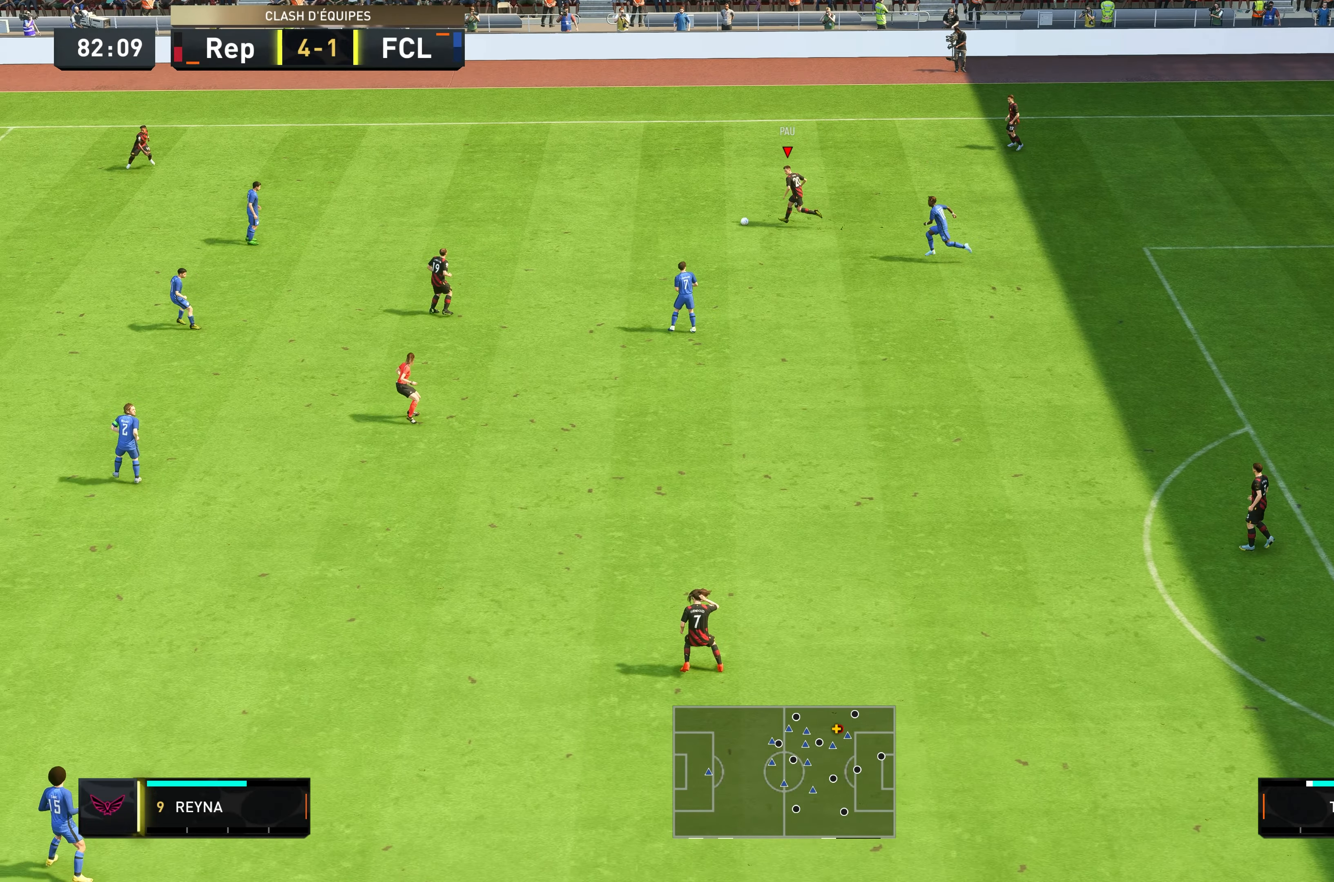
Gameplay with a controller (Xbox layout); each line is a JSON object with the inputs held at the frame after it. "events" lists button and stick changes between this image and that frame as [ms after this image, input, new state], when the widget could be followed in between. Not read: L3 R3.
{"buttons": [], "left_stick": "up-left", "right_stick": "center", "events": [[350, "R2", "up"], [483, "left_stick", "up-left"]]}
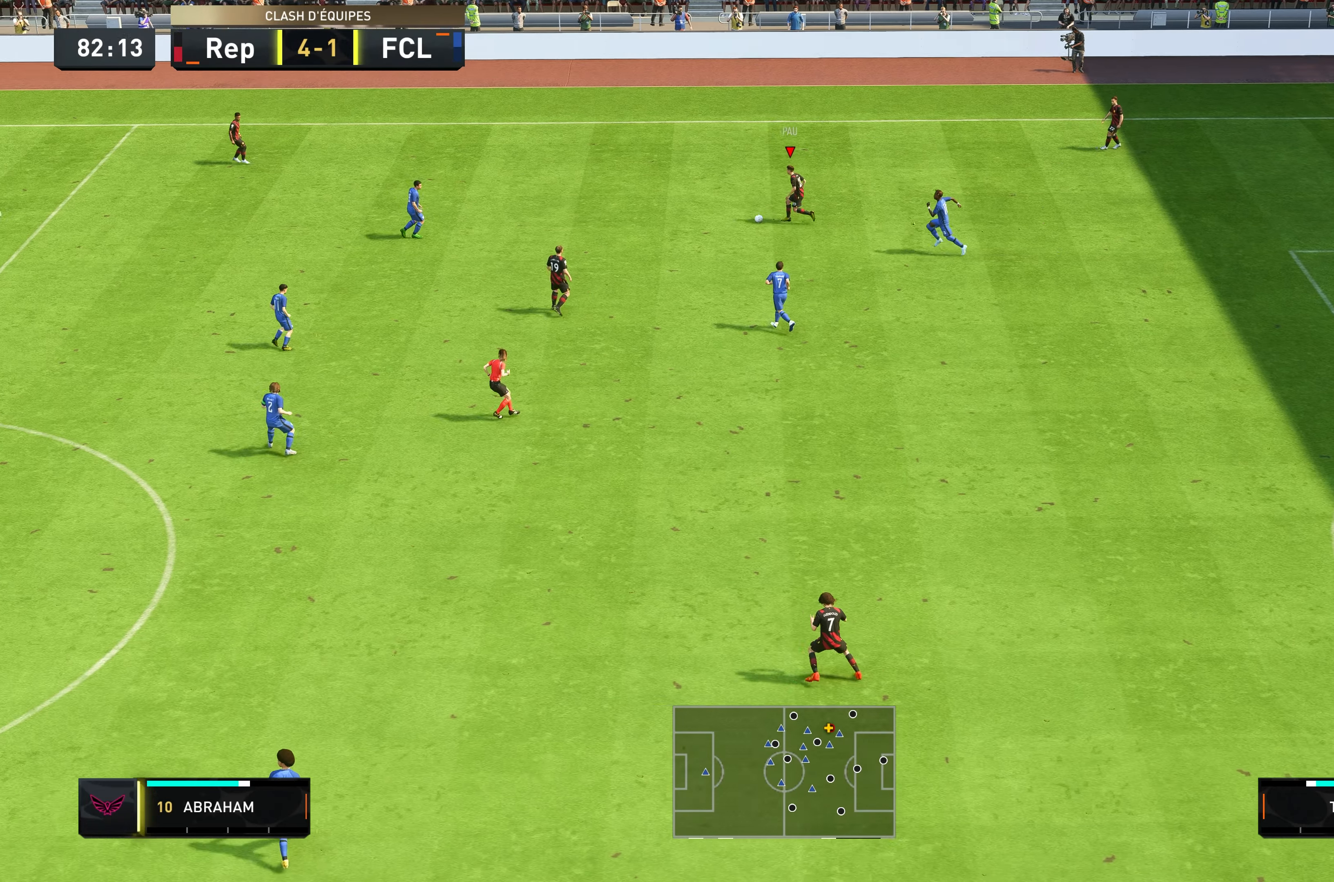
{"buttons": ["Y"], "left_stick": "up-left", "right_stick": "center", "events": [[417, "Y", "down"]]}
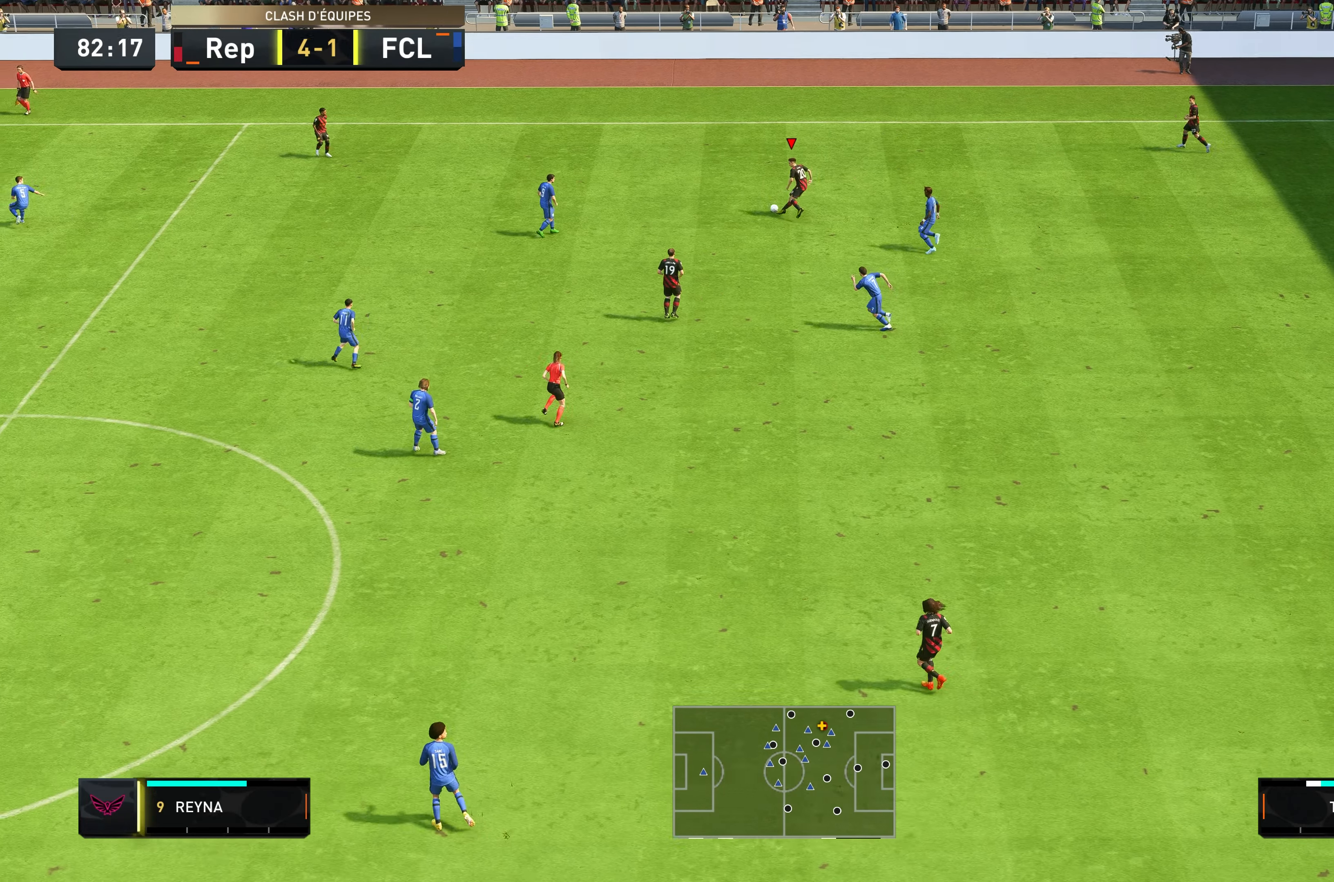
{"buttons": ["R2"], "left_stick": "left", "right_stick": "center", "events": [[167, "R2", "down"], [167, "Y", "up"], [300, "left_stick", "left"]]}
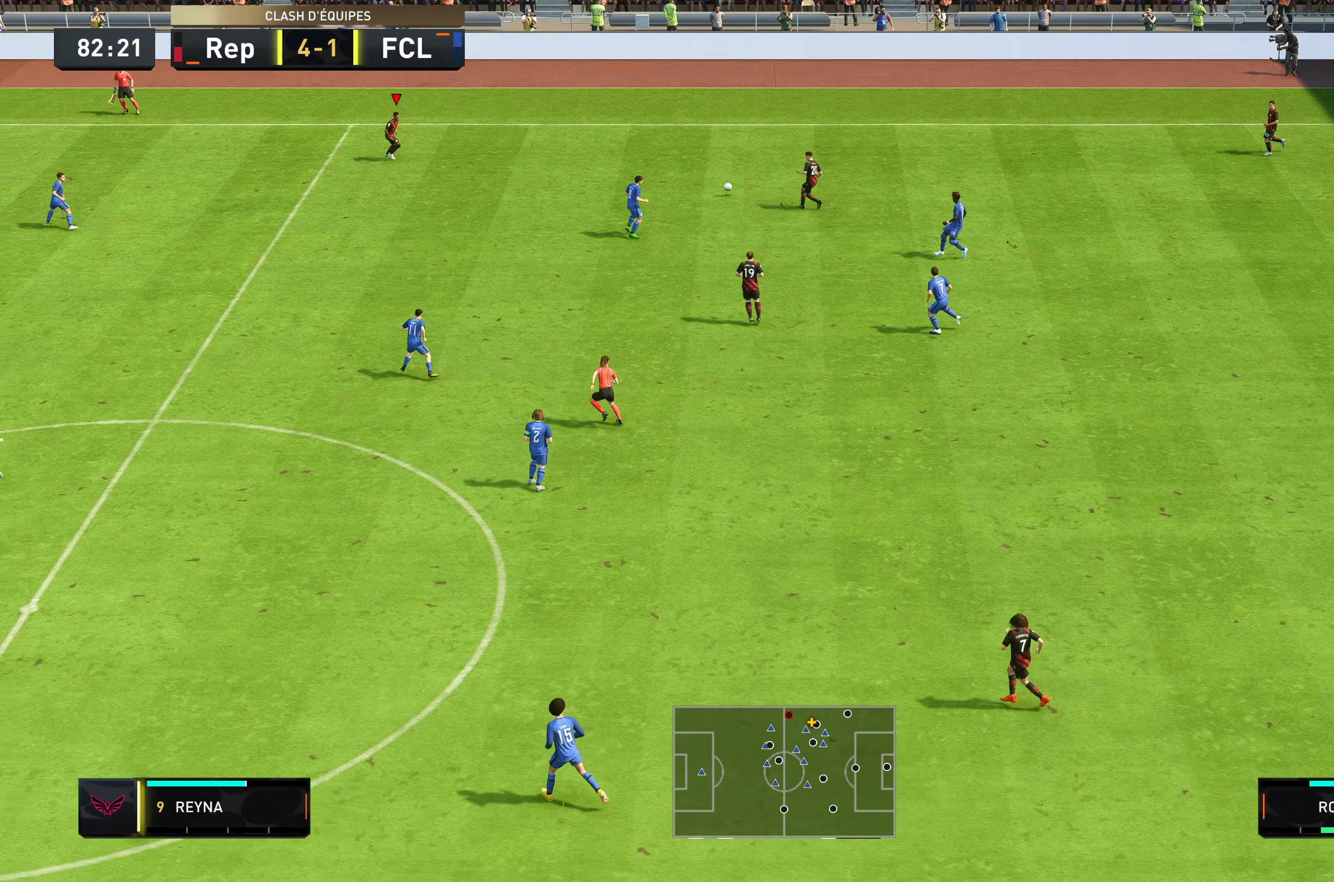
{"buttons": ["R2"], "left_stick": "left", "right_stick": "center", "events": []}
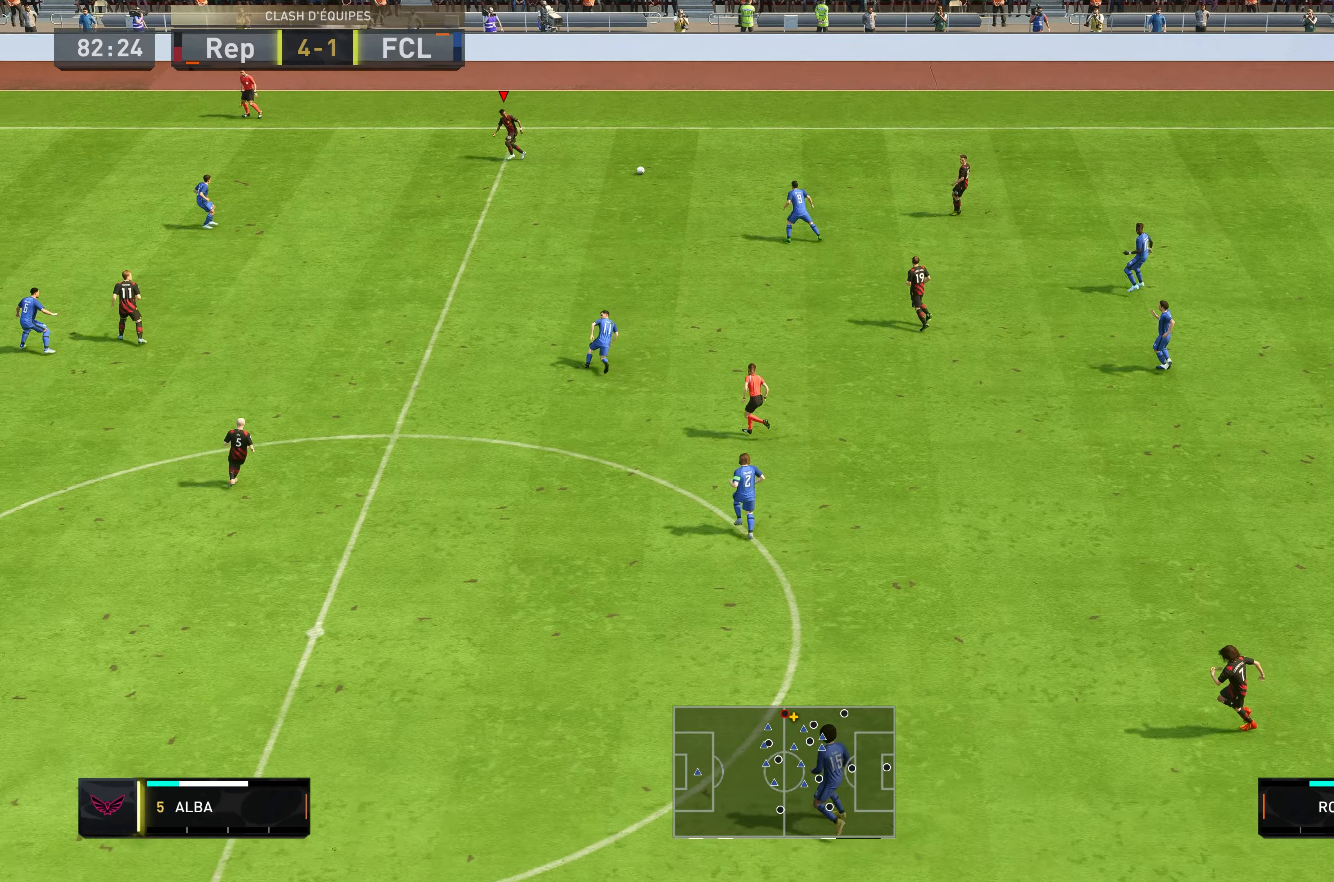
{"buttons": [], "left_stick": "down-left", "right_stick": "center", "events": [[167, "R2", "up"], [234, "left_stick", "down-left"]]}
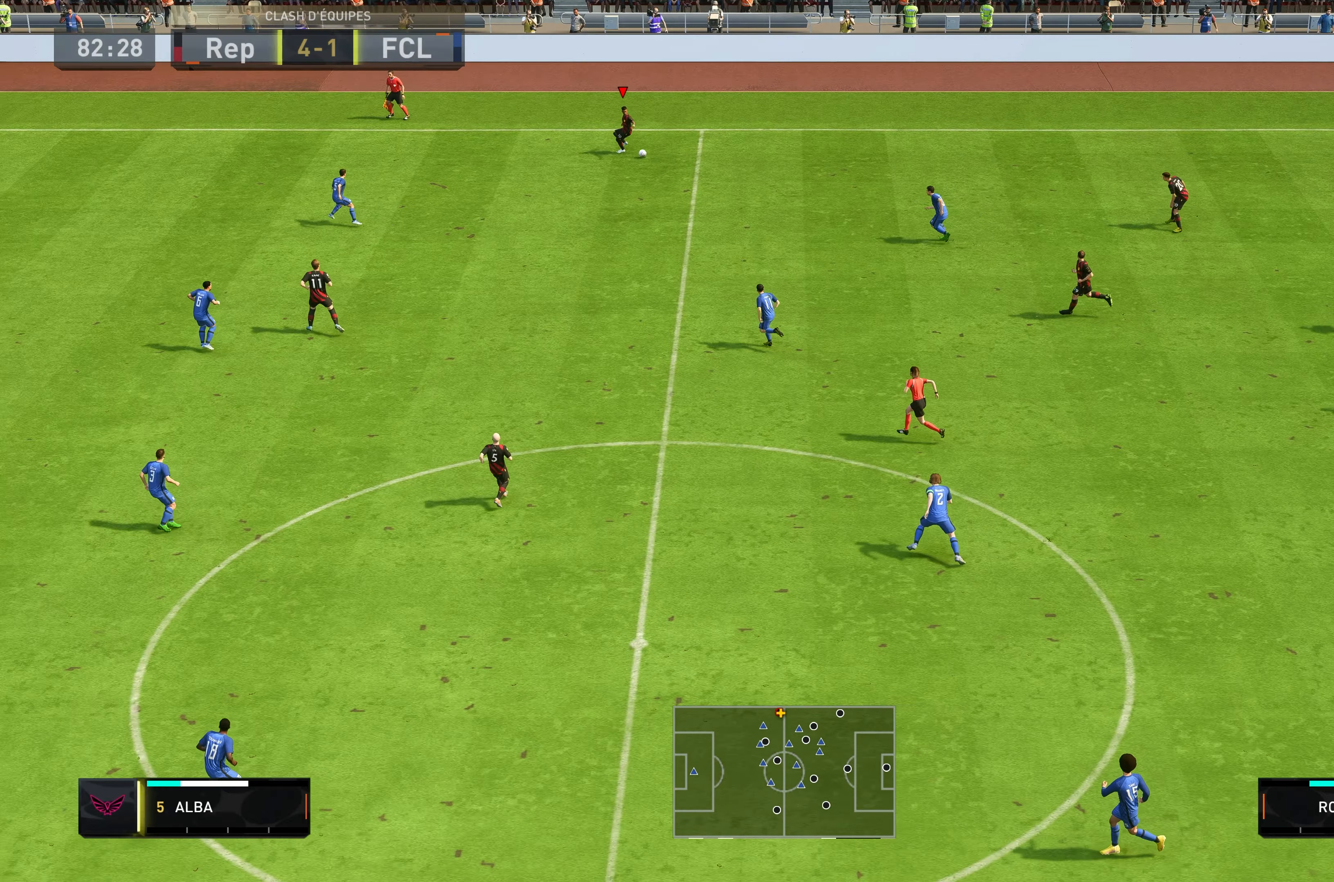
{"buttons": ["R2"], "left_stick": "down-left", "right_stick": "center", "events": [[317, "R2", "down"]]}
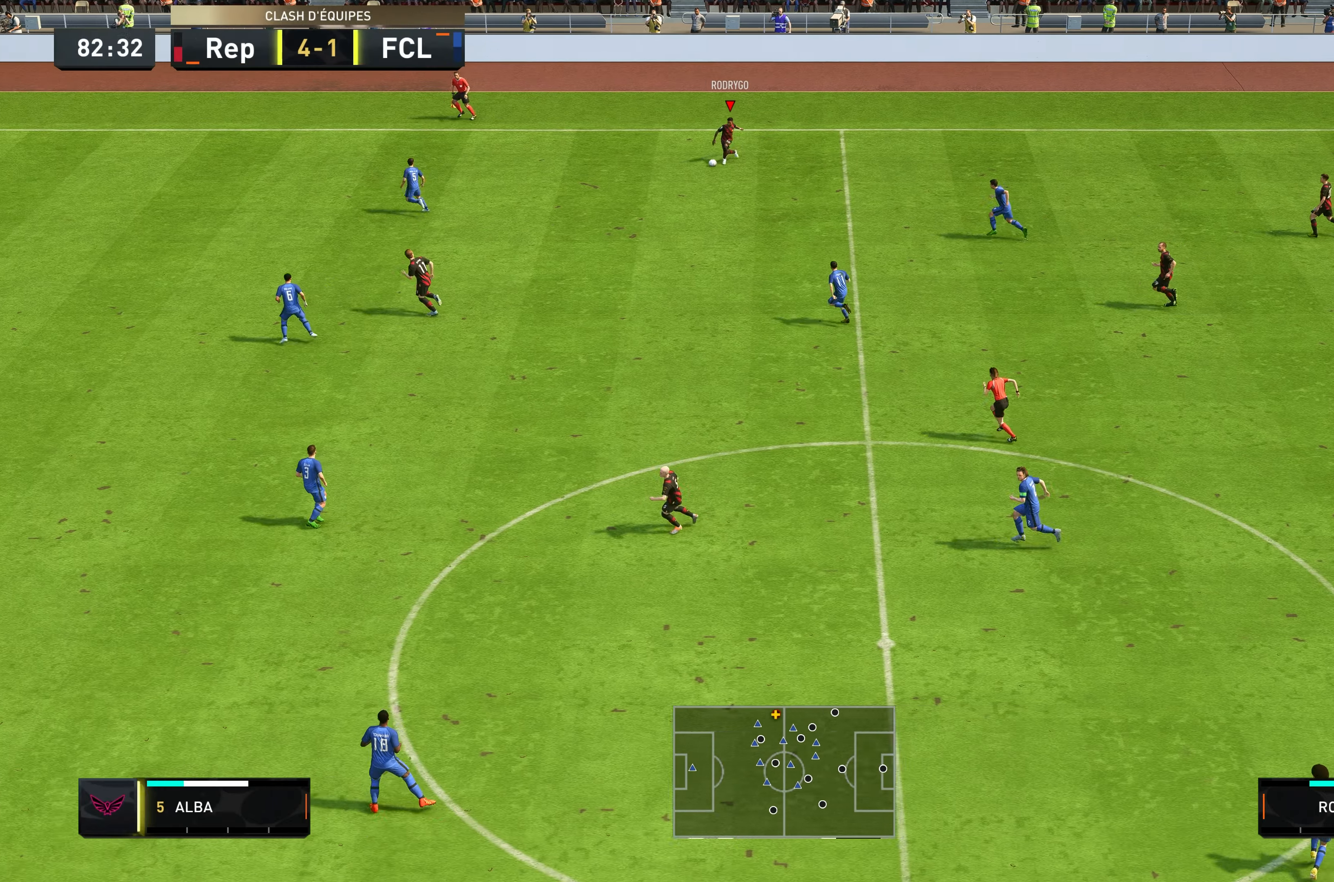
{"buttons": ["R2"], "left_stick": "down-left", "right_stick": "center", "events": []}
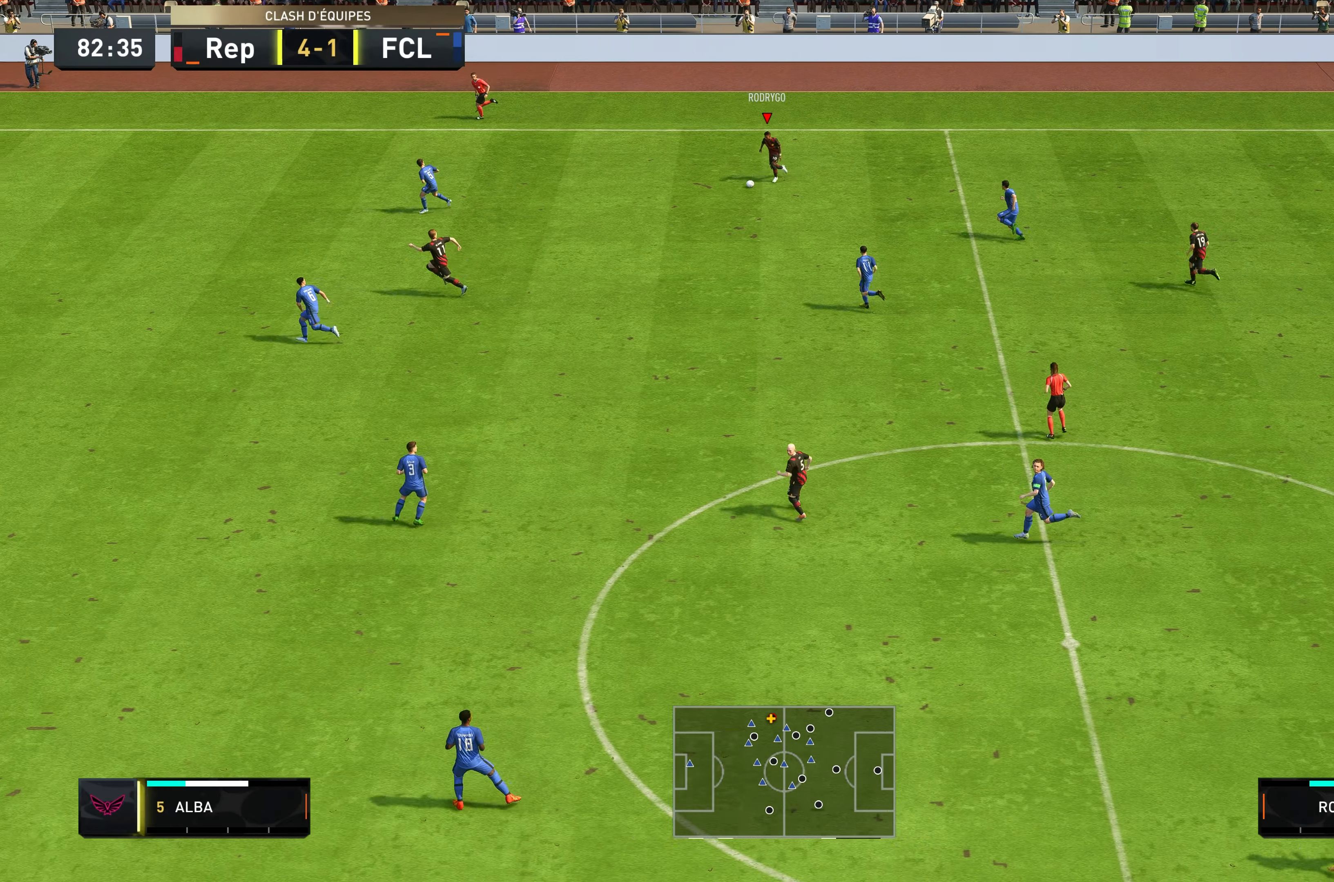
{"buttons": ["Y"], "left_stick": "down-left", "right_stick": "center", "events": [[267, "Y", "down"], [300, "R2", "up"]]}
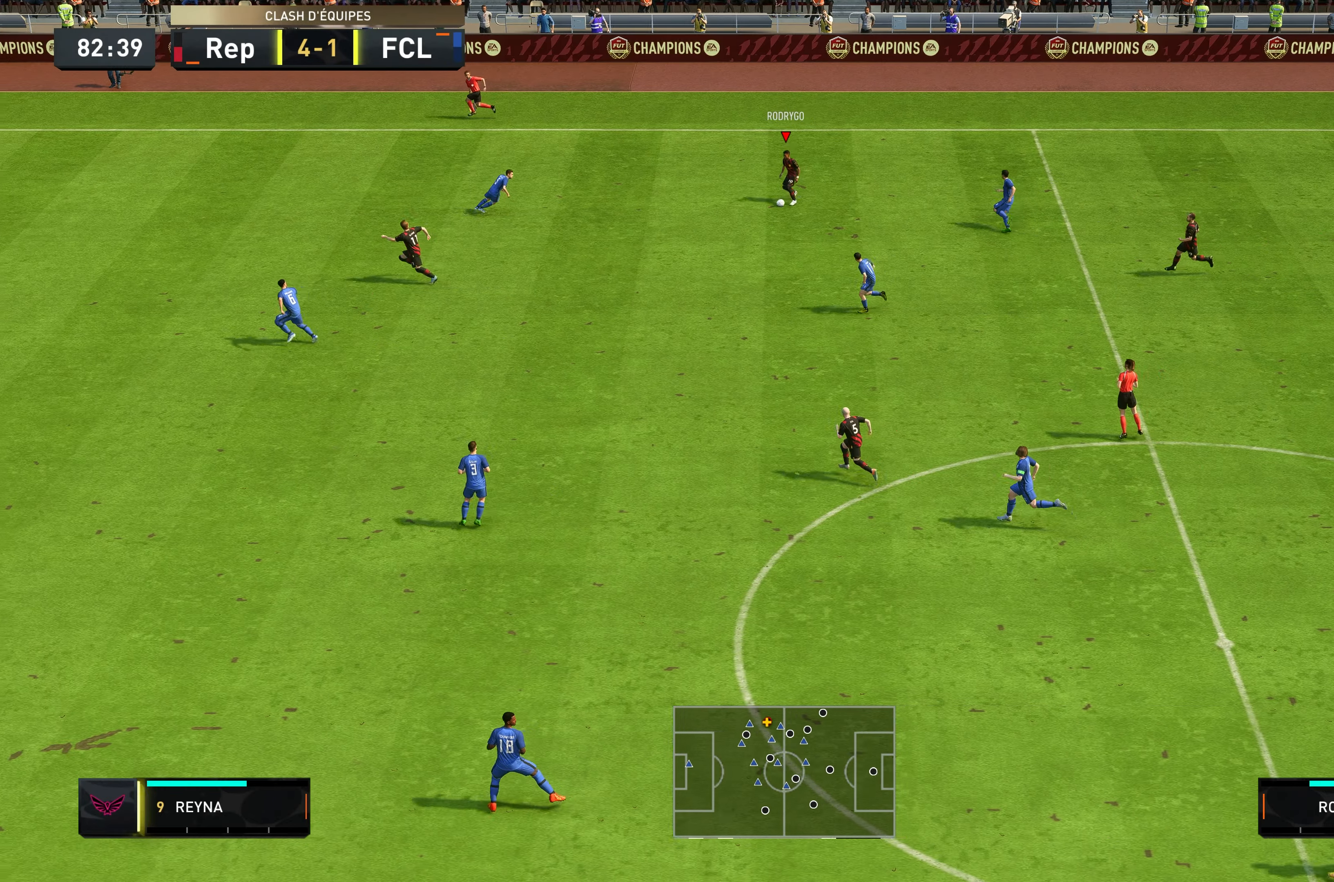
{"buttons": ["R2"], "left_stick": "left", "right_stick": "center", "events": [[34, "Y", "up"], [100, "R2", "down"], [267, "left_stick", "left"]]}
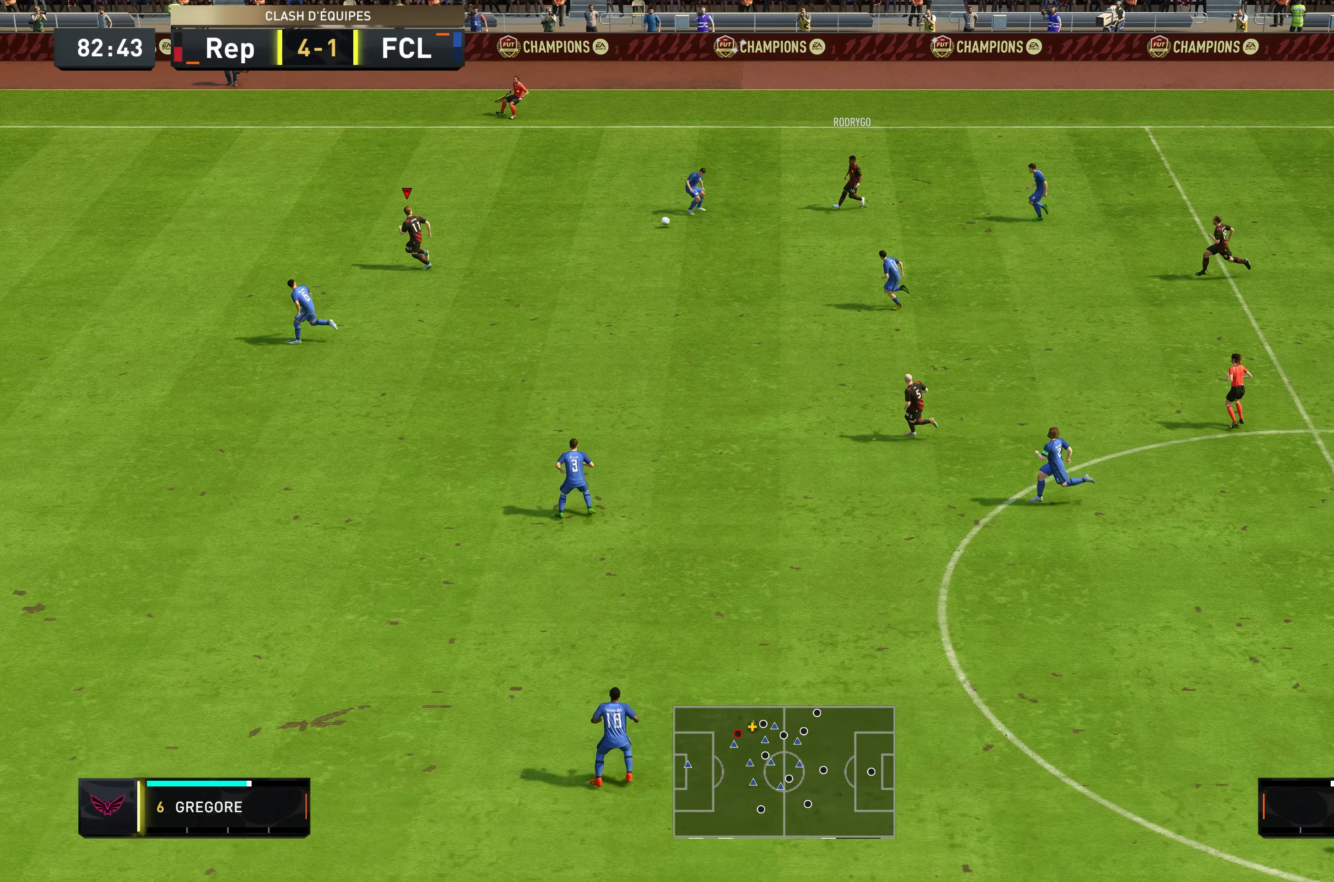
{"buttons": ["R2"], "left_stick": "left", "right_stick": "center", "events": []}
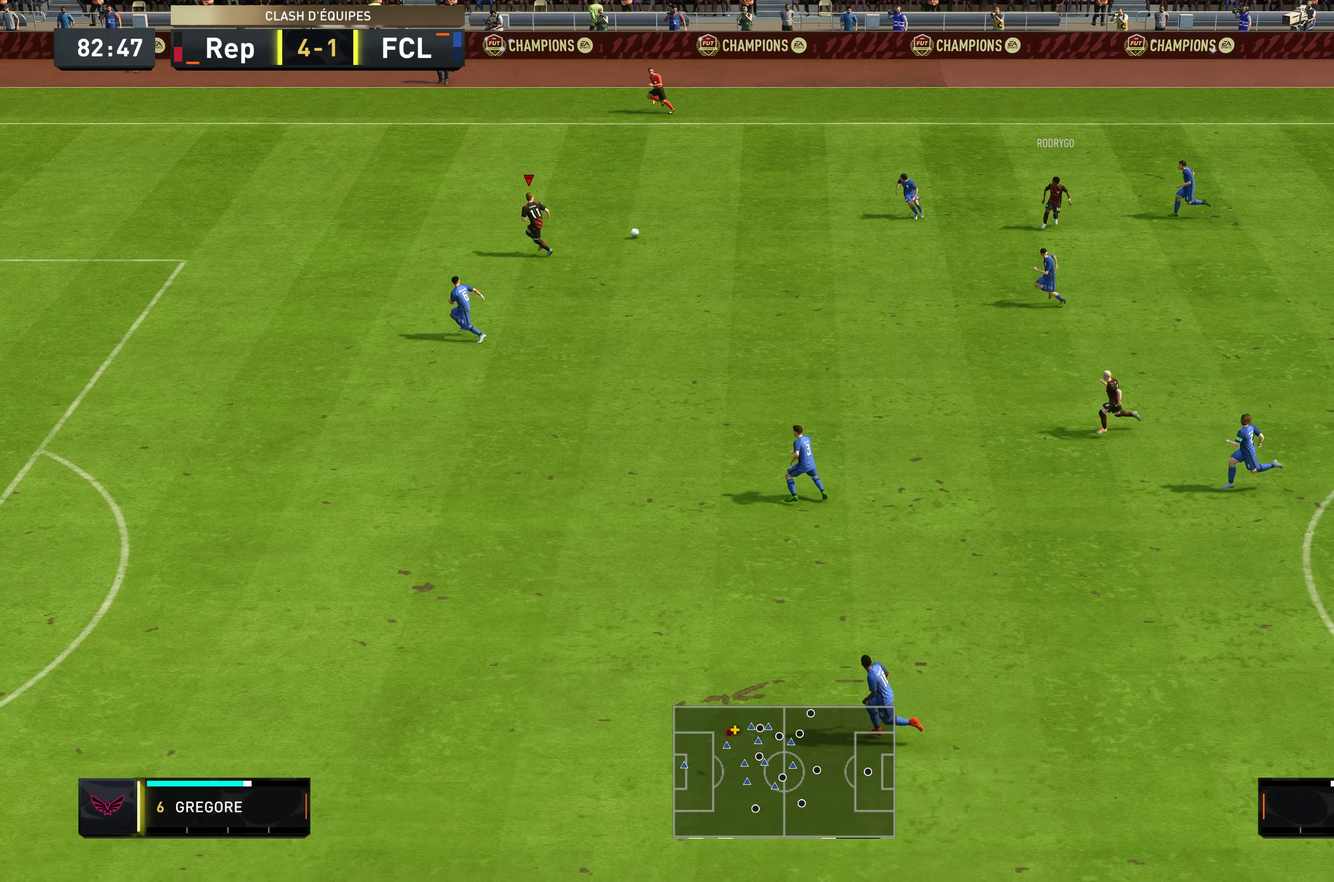
{"buttons": ["R2"], "left_stick": "left", "right_stick": "center", "events": []}
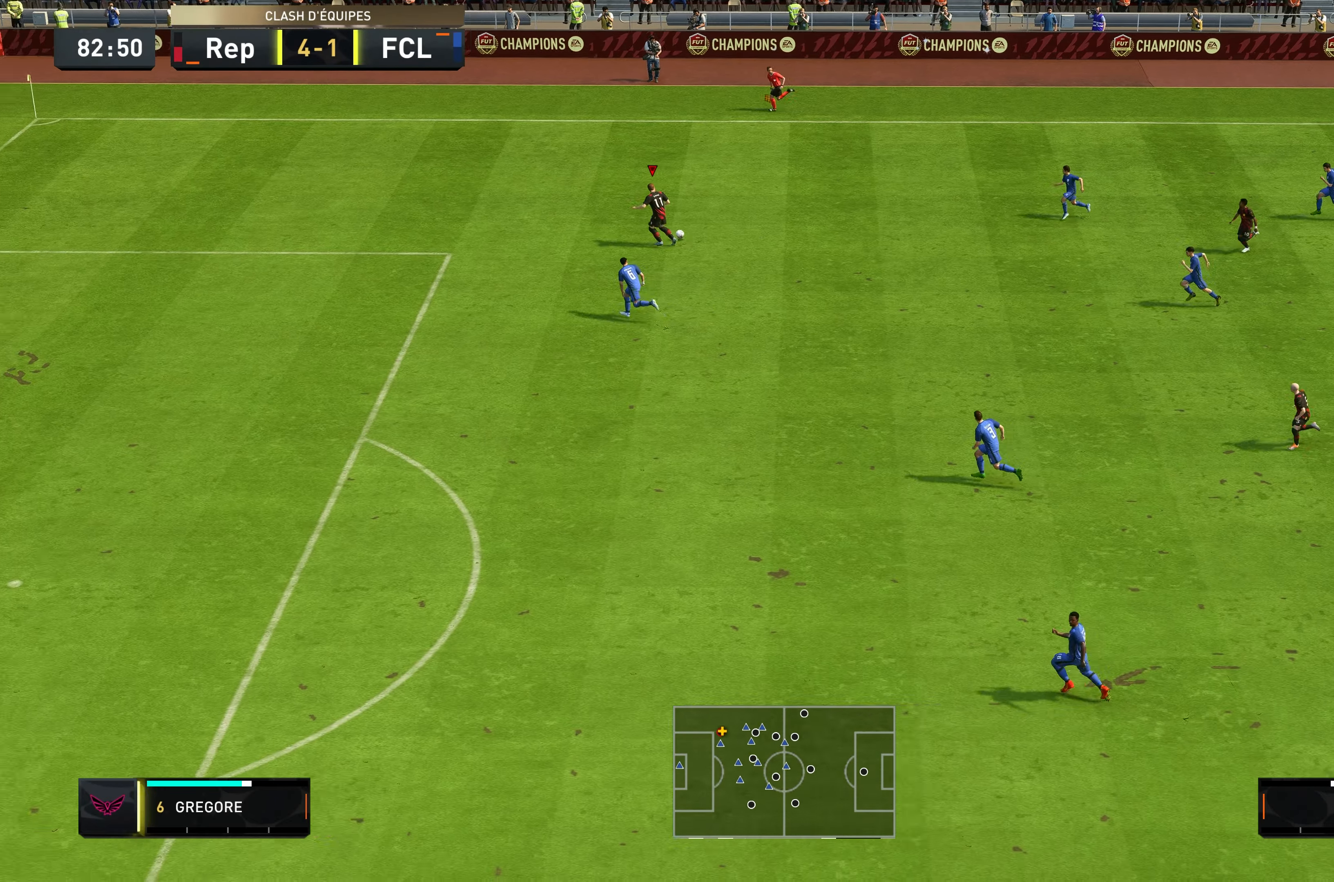
{"buttons": [], "left_stick": "down-right", "right_stick": "center", "events": [[150, "left_stick", "down-left"], [184, "R2", "up"], [367, "left_stick", "down"], [500, "left_stick", "down-right"]]}
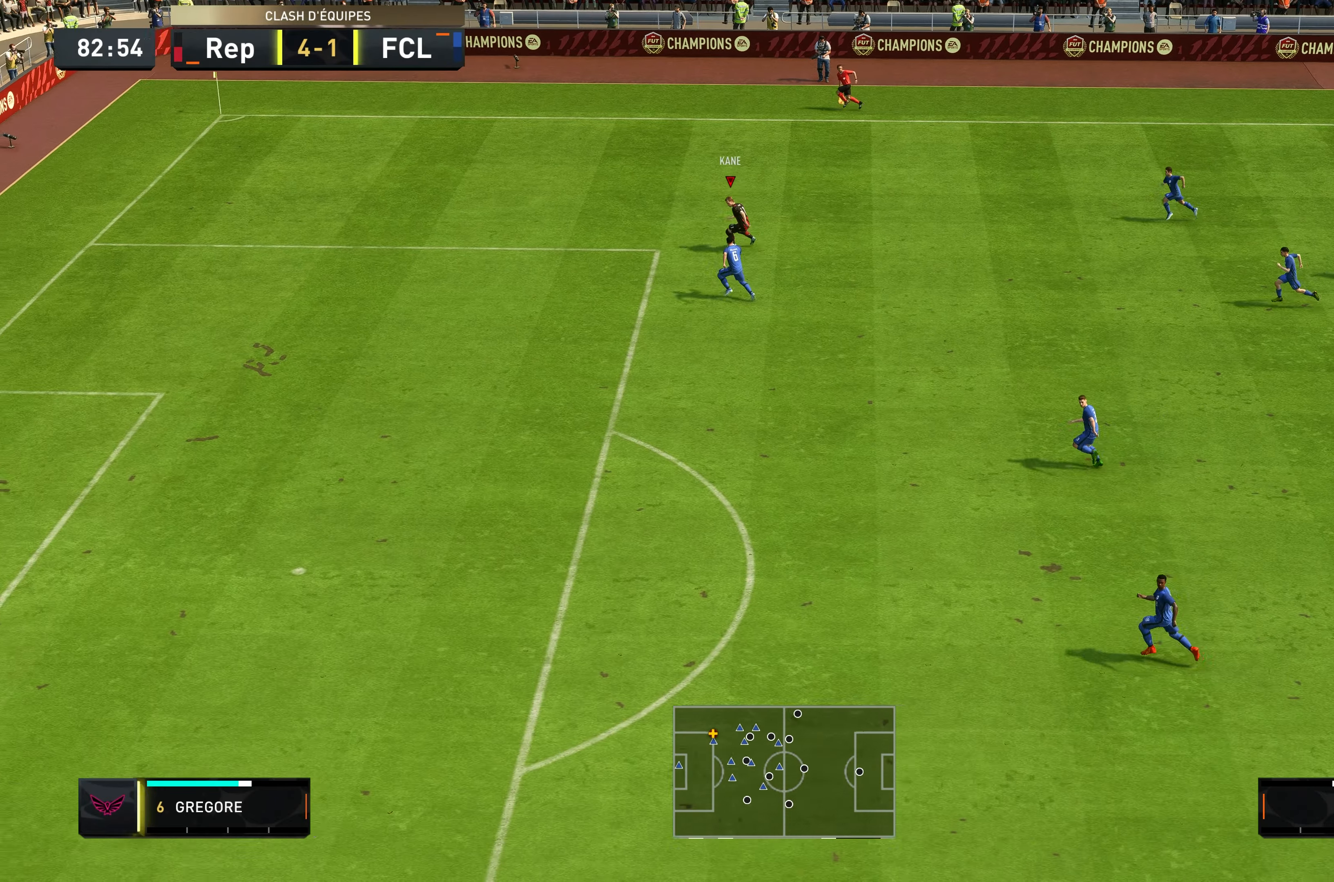
{"buttons": [], "left_stick": "right", "right_stick": "center", "events": [[284, "left_stick", "right"]]}
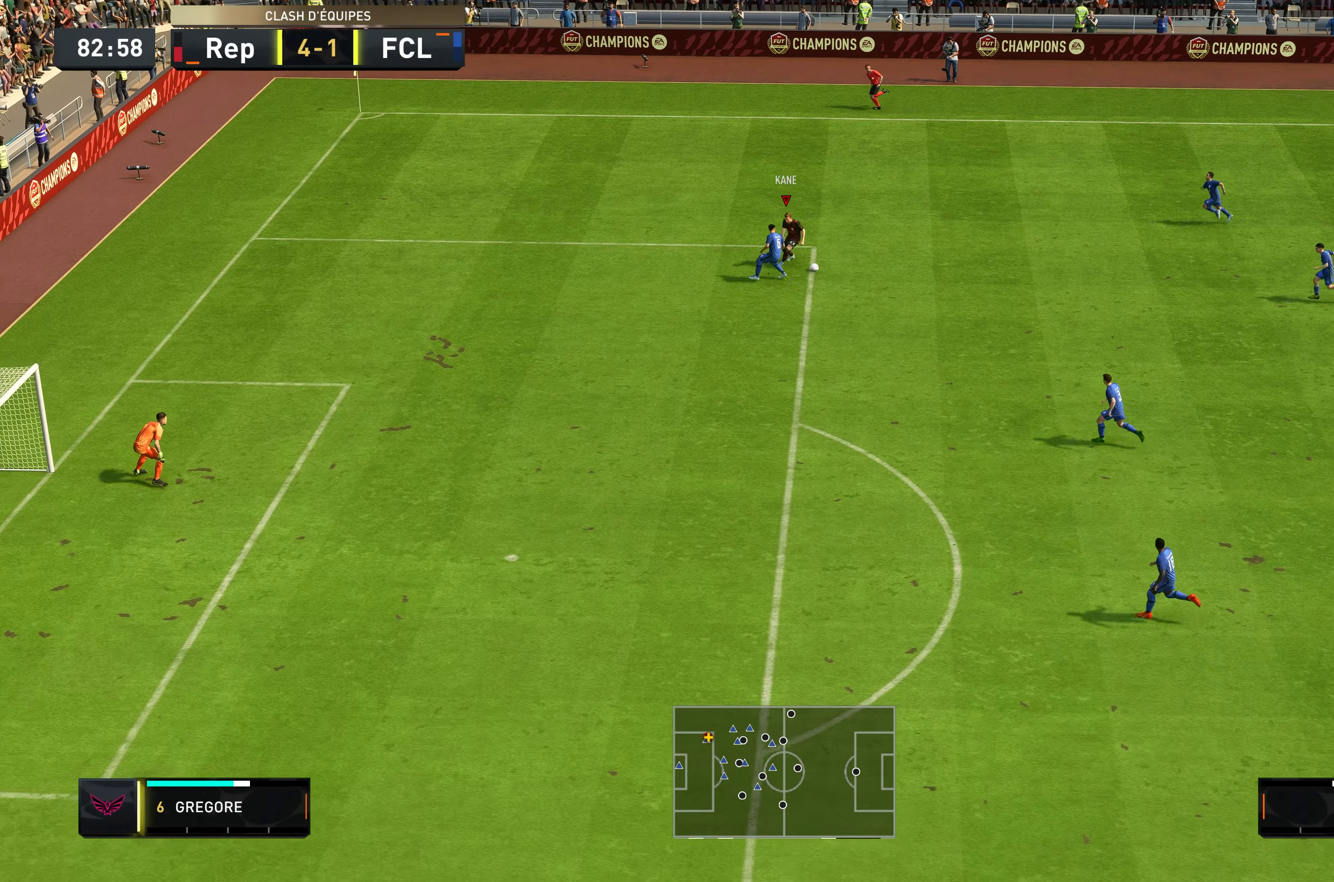
{"buttons": ["R2"], "left_stick": "down-left", "right_stick": "center", "events": [[100, "left_stick", "down-right"], [200, "left_stick", "down"], [416, "R2", "down"], [500, "left_stick", "down-left"]]}
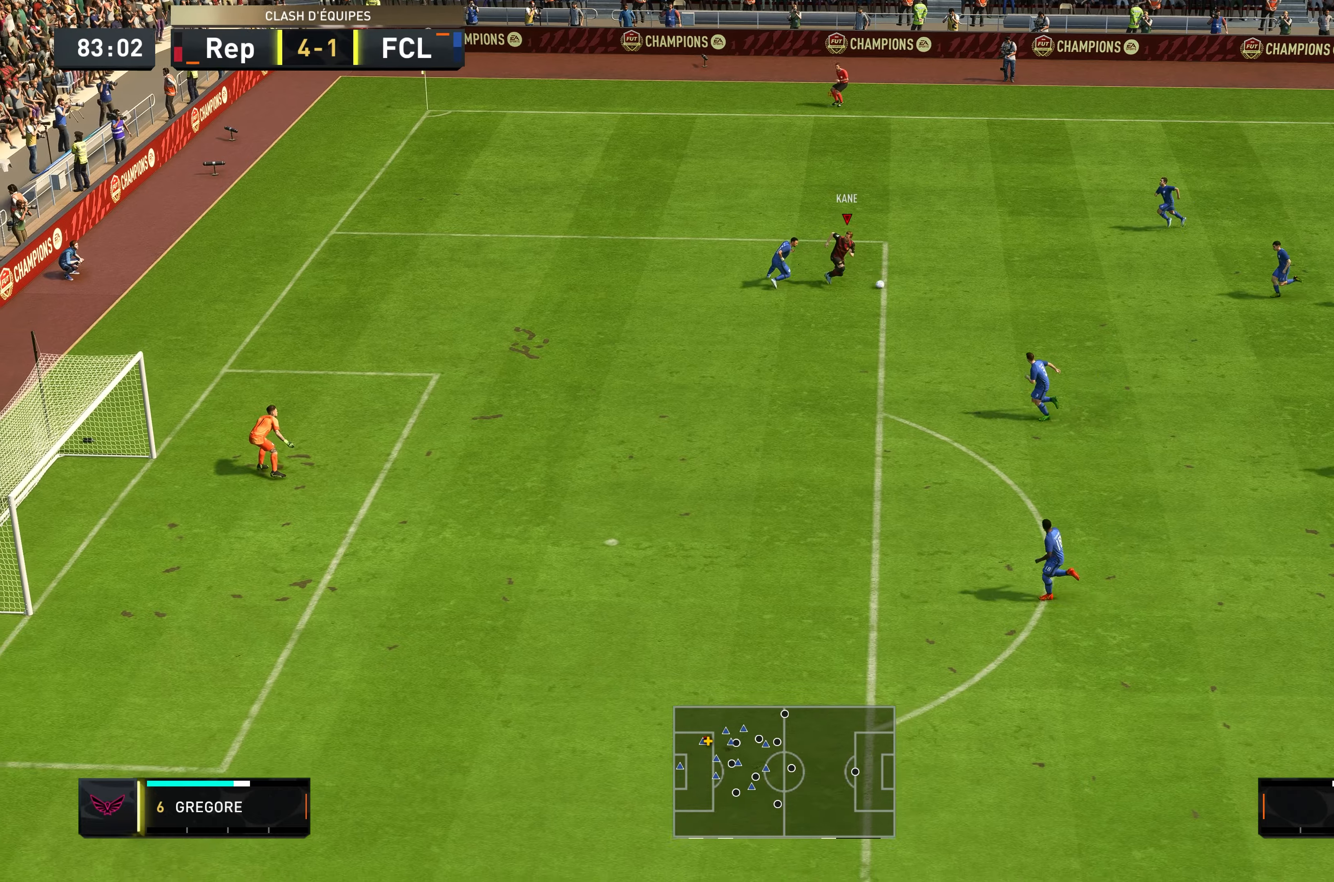
{"buttons": ["R2"], "left_stick": "down-left", "right_stick": "center", "events": [[200, "left_stick", "left"], [333, "left_stick", "down-left"]]}
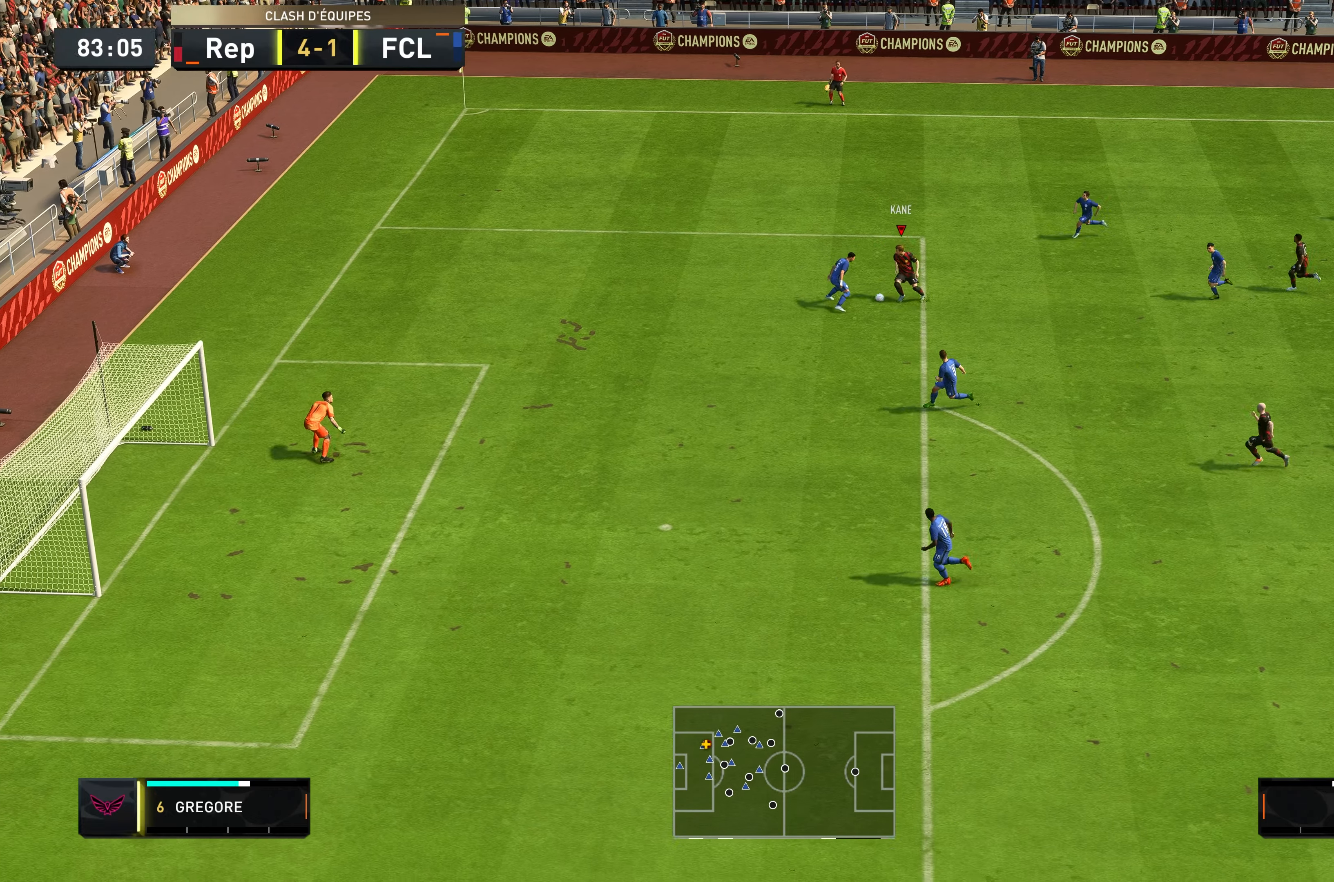
{"buttons": ["R2"], "left_stick": "down-right", "right_stick": "center", "events": [[133, "left_stick", "down"], [433, "left_stick", "down-right"]]}
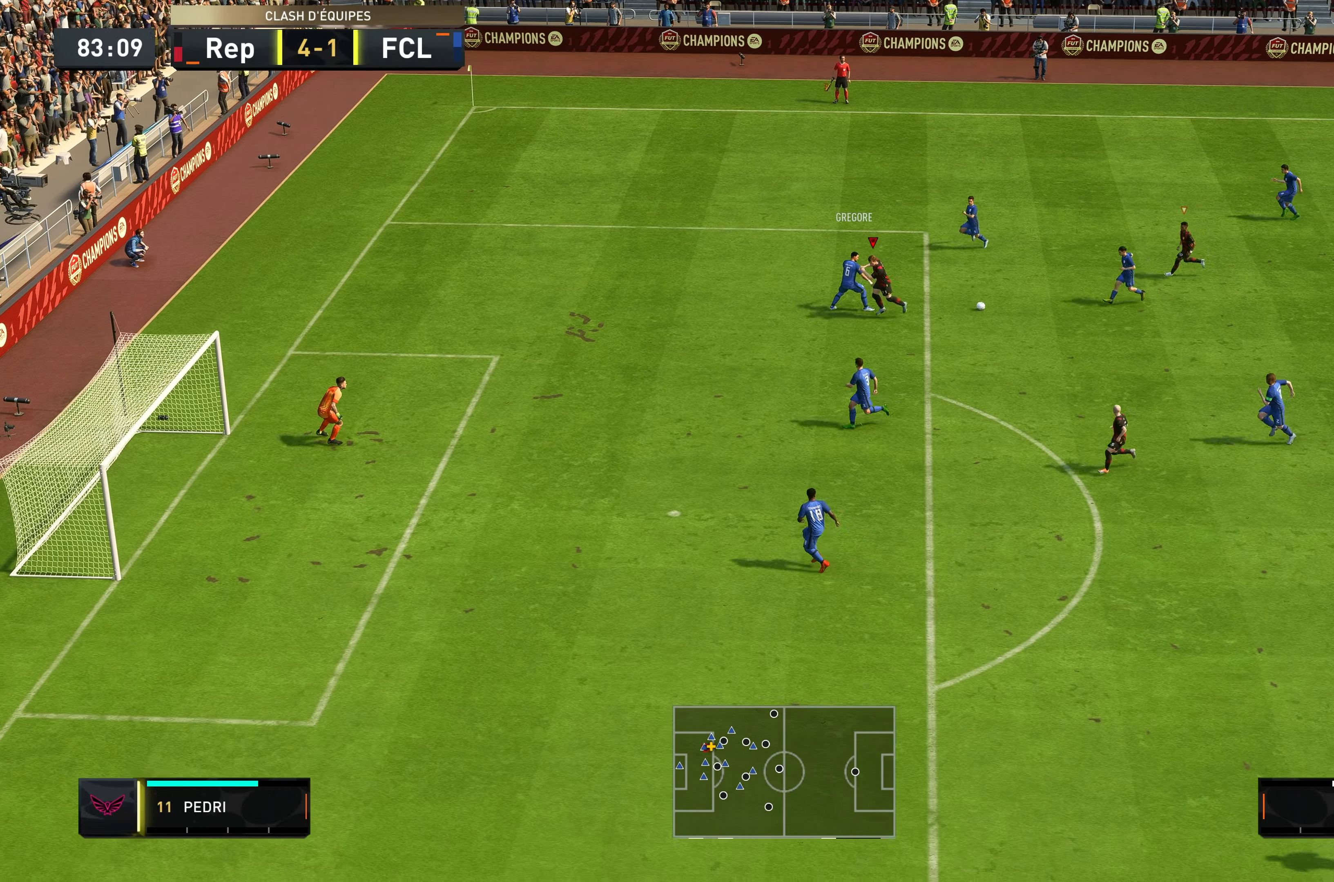
{"buttons": [], "left_stick": "down-right", "right_stick": "center", "events": [[16, "R2", "up"], [233, "left_stick", "right"], [466, "left_stick", "down-right"]]}
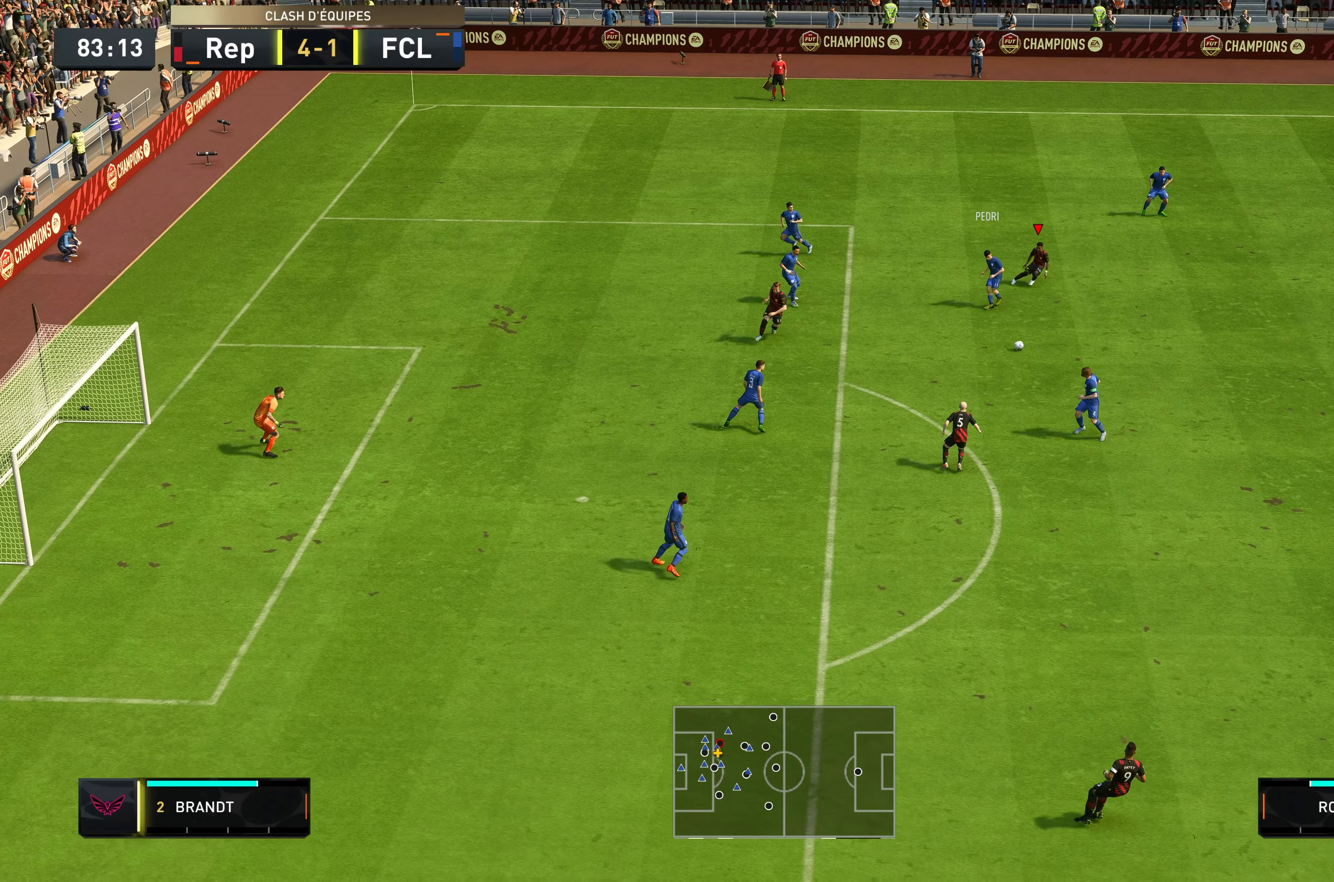
{"buttons": ["R2"], "left_stick": "down-right", "right_stick": "center", "events": [[283, "R2", "down"]]}
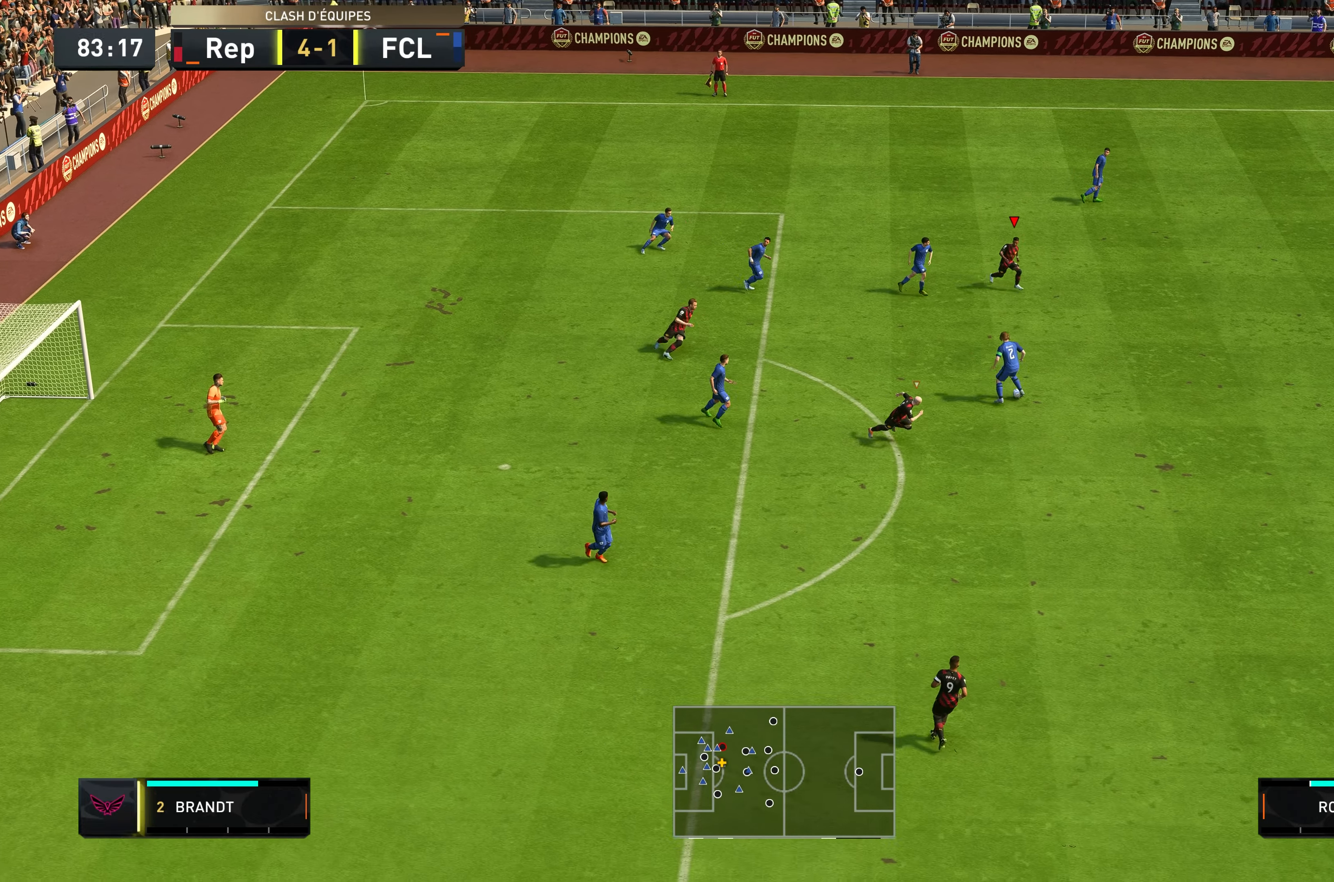
{"buttons": ["R2"], "left_stick": "down-right", "right_stick": "center", "events": []}
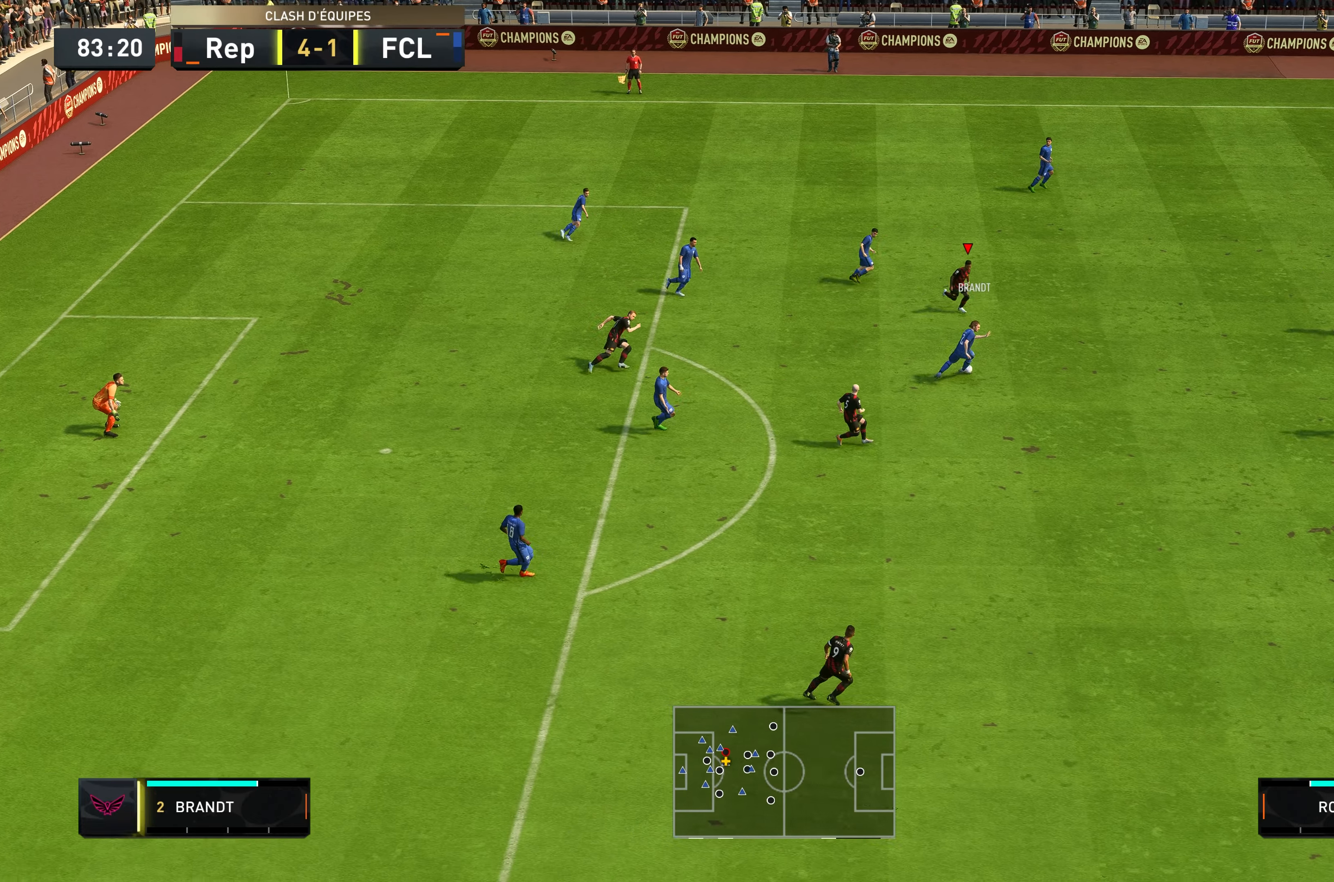
{"buttons": ["R2"], "left_stick": "down-right", "right_stick": "center", "events": []}
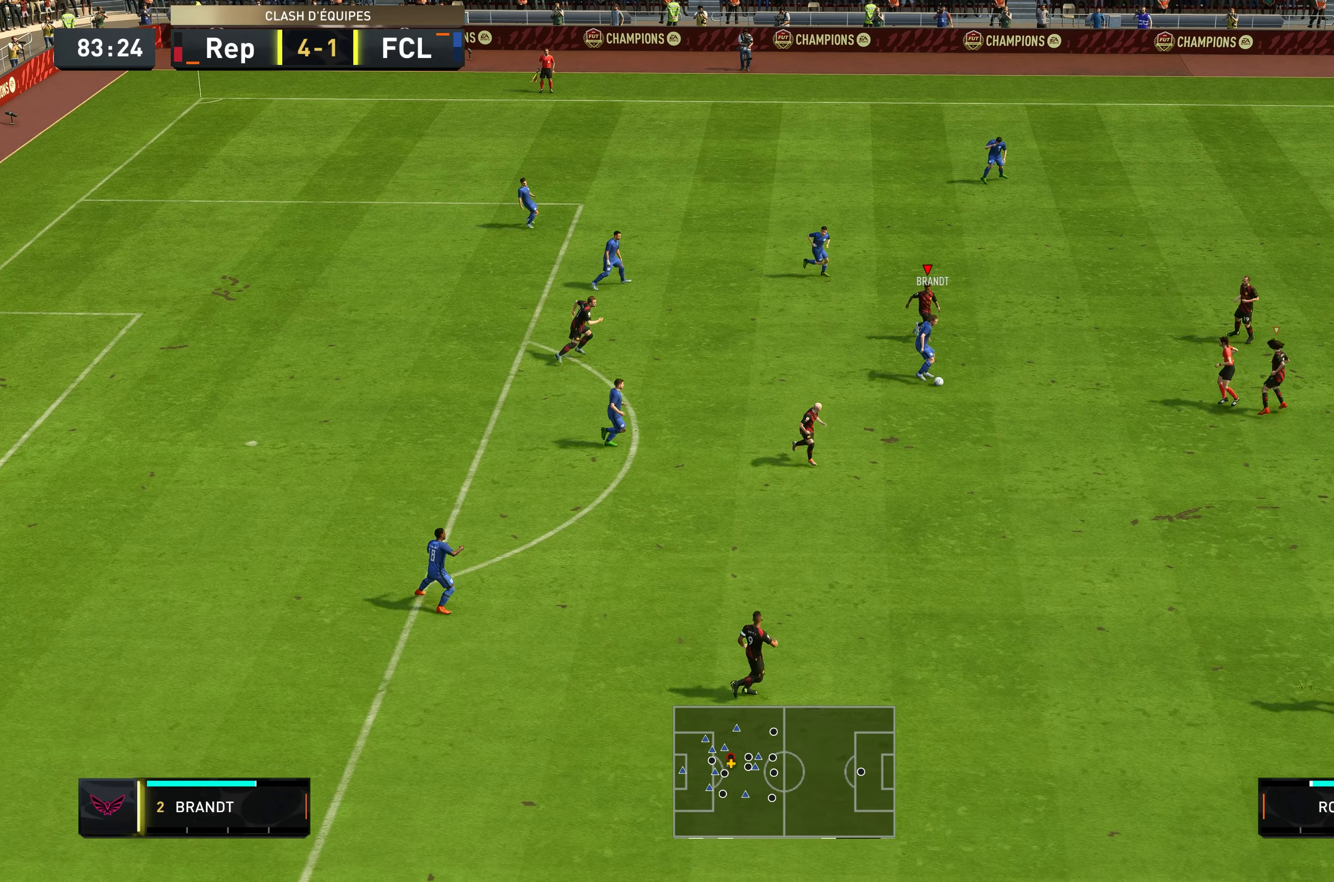
{"buttons": ["R2"], "left_stick": "down-right", "right_stick": "center", "events": [[250, "X", "down"], [383, "X", "up"]]}
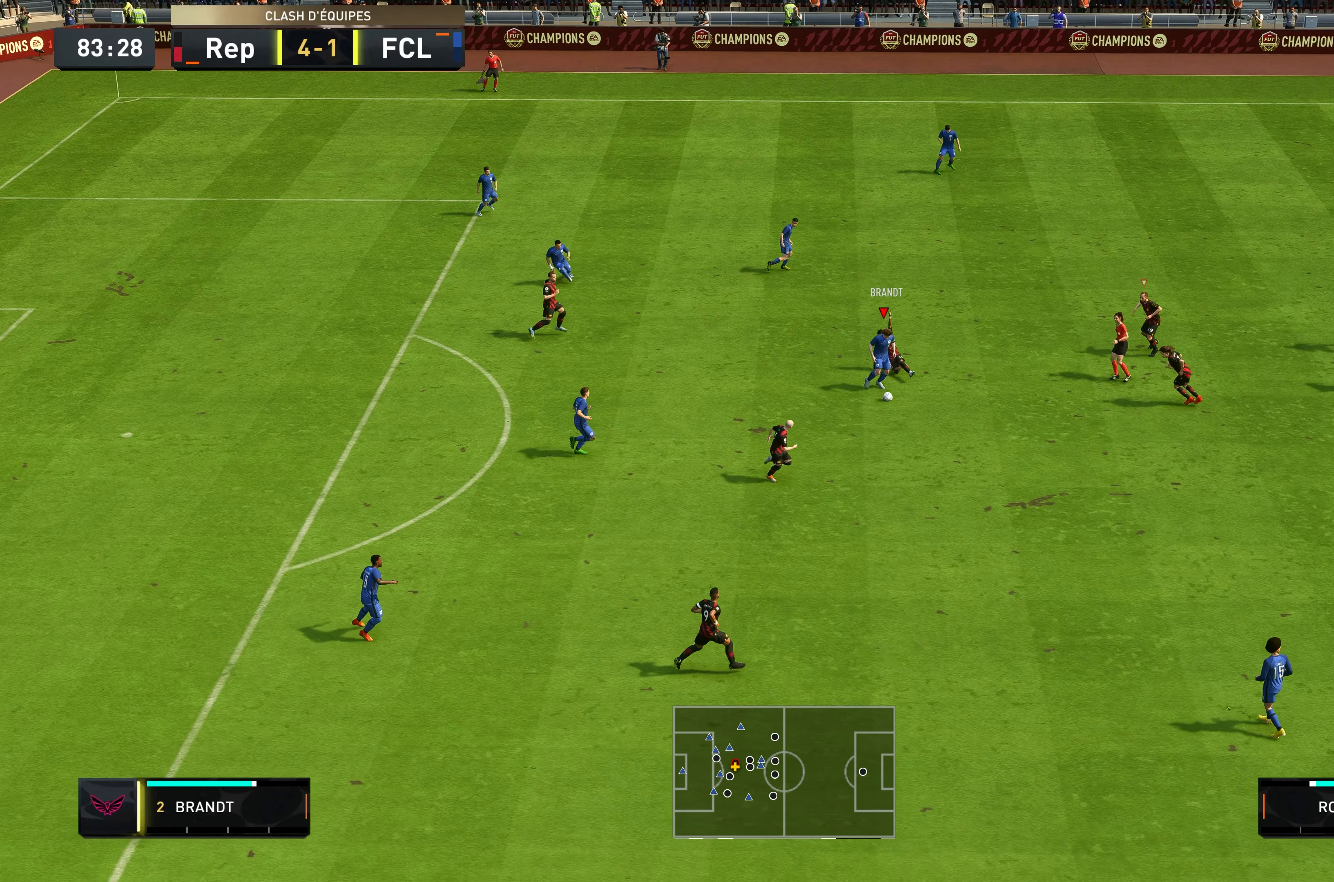
{"buttons": ["R2"], "left_stick": "down-right", "right_stick": "center", "events": []}
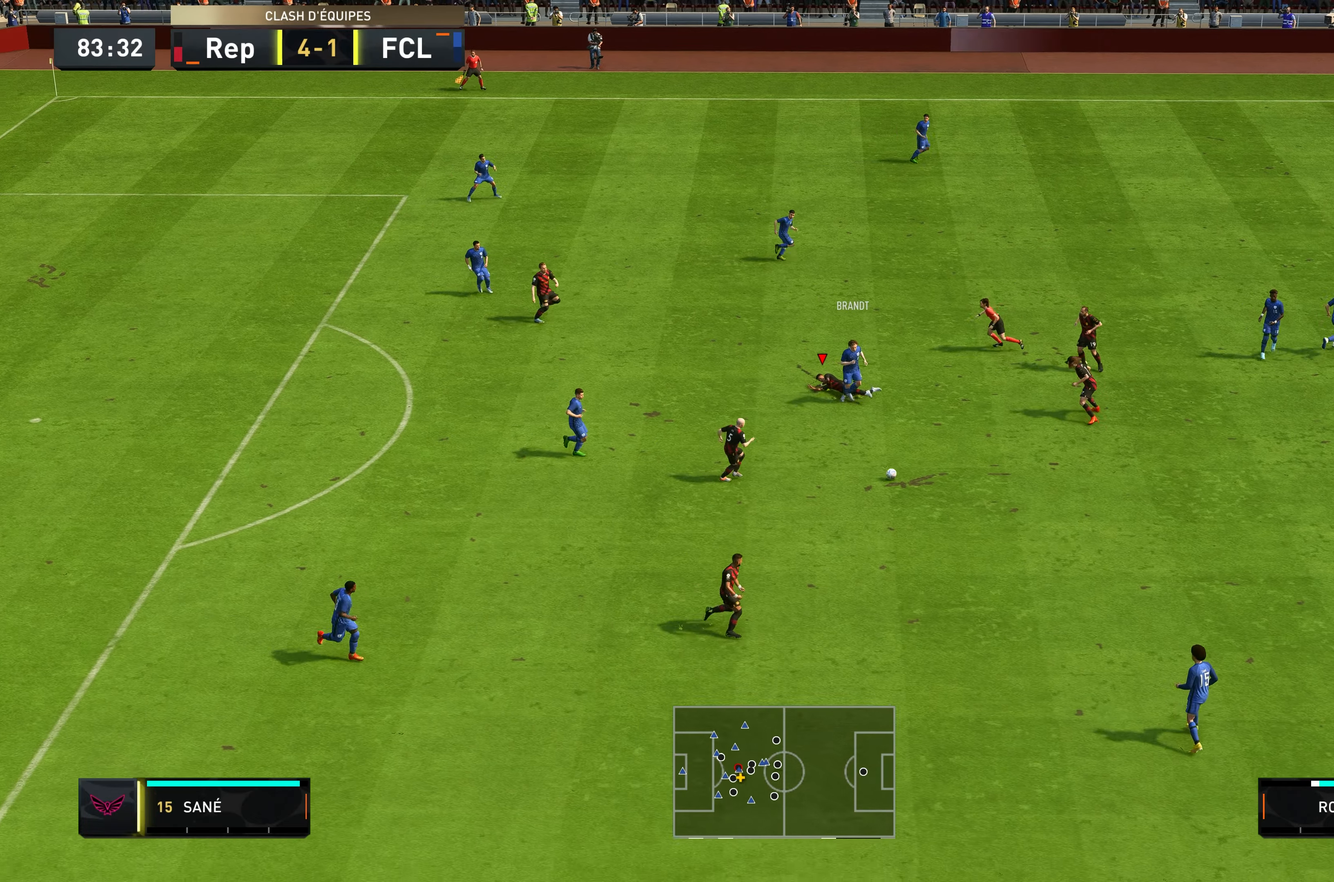
{"buttons": ["L1", "R2"], "left_stick": "down-right", "right_stick": "center", "events": [[500, "L1", "down"]]}
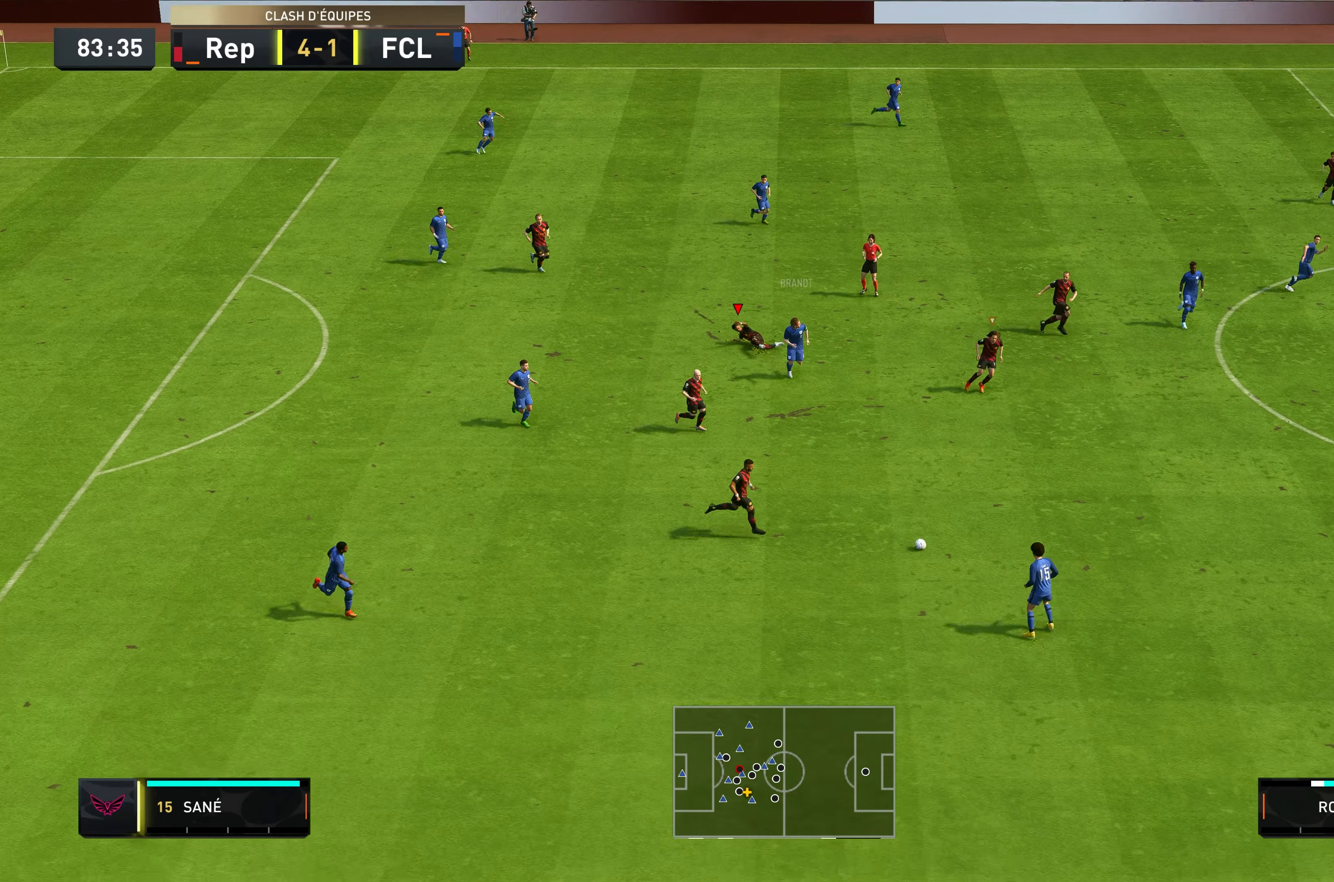
{"buttons": ["R2"], "left_stick": "down", "right_stick": "center", "events": [[116, "L1", "up"], [417, "left_stick", "down"]]}
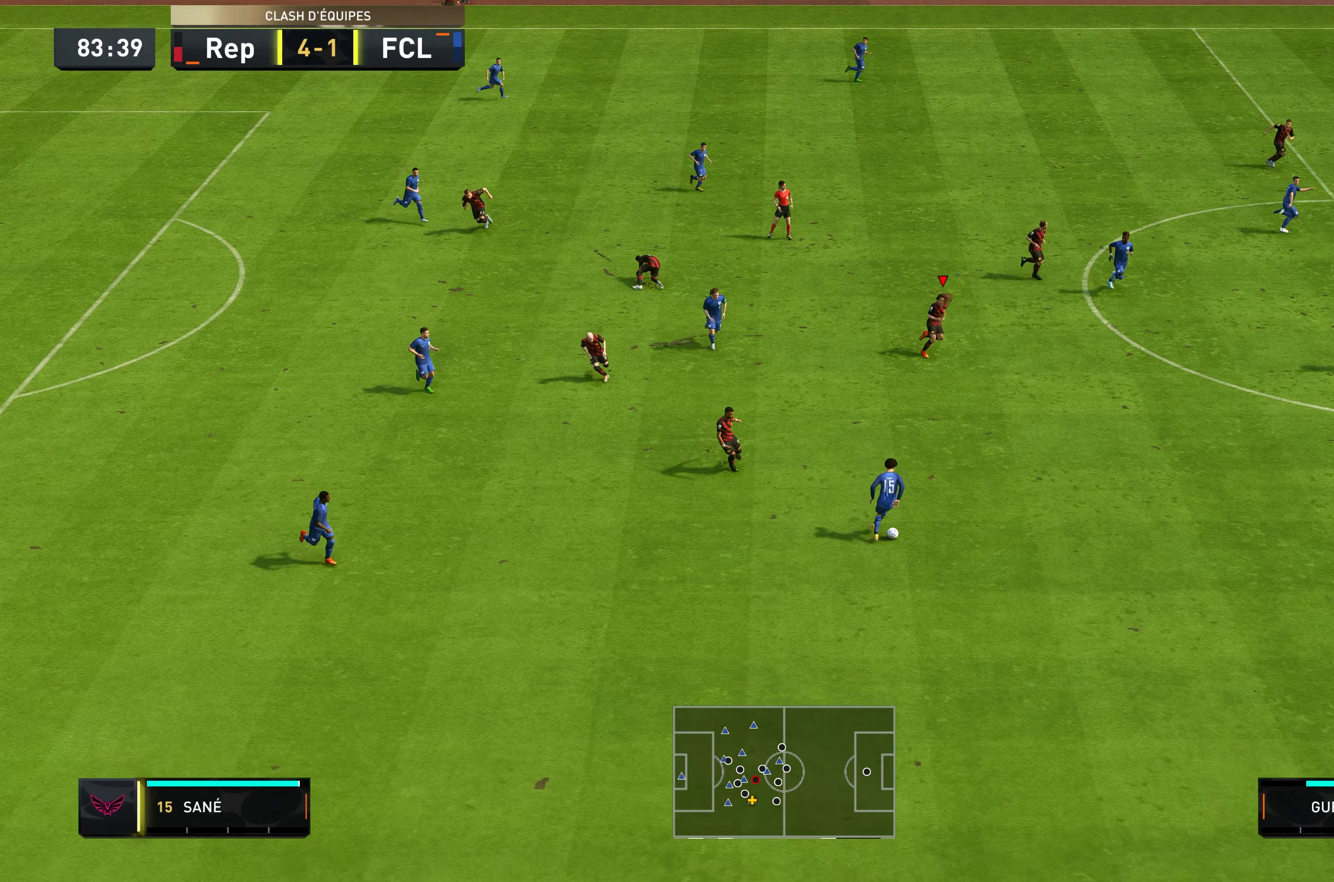
{"buttons": ["L2", "R2"], "left_stick": "down-right", "right_stick": "center", "events": [[117, "left_stick", "down-right"], [367, "L2", "down"]]}
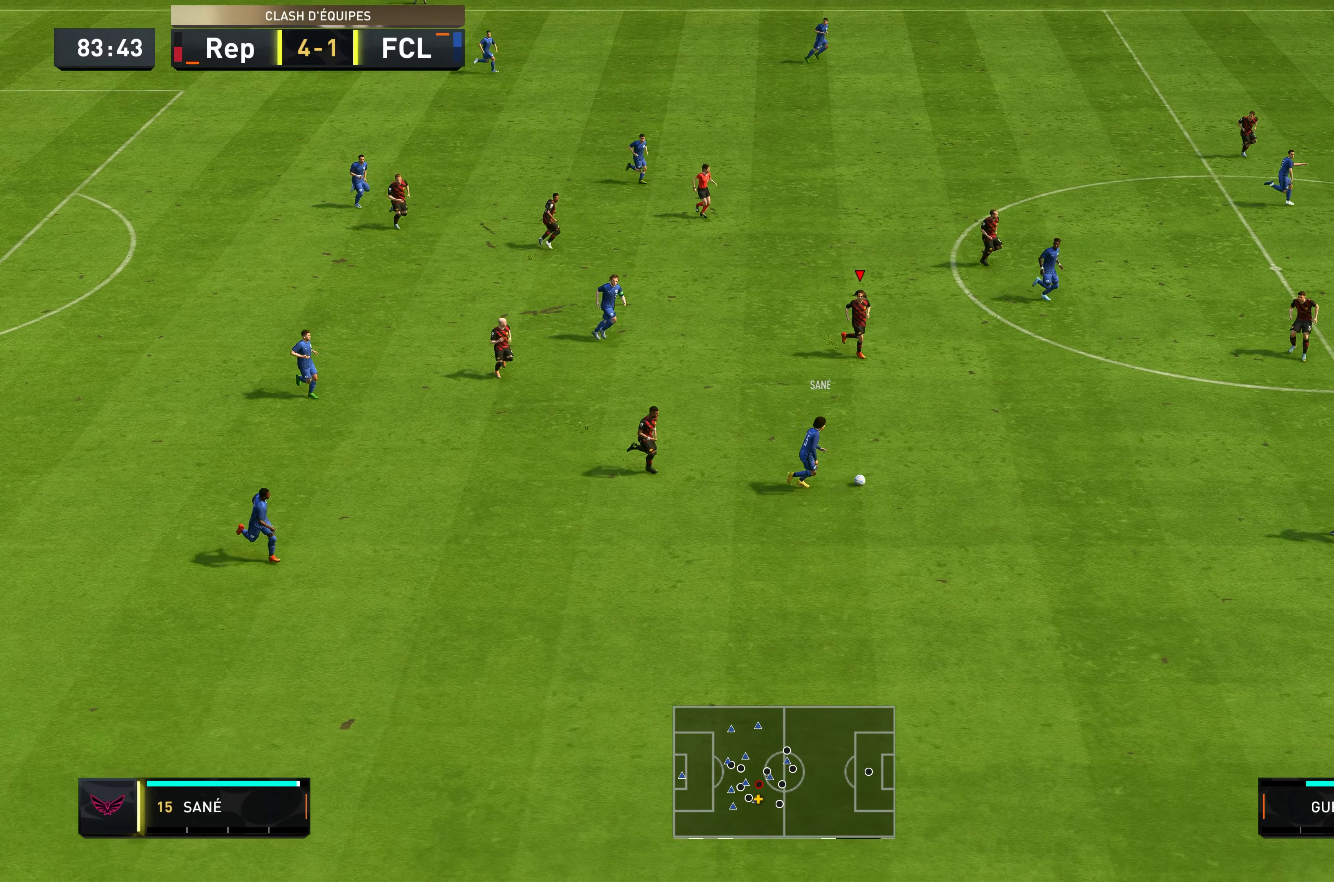
{"buttons": ["R2"], "left_stick": "down-right", "right_stick": "center", "events": [[117, "L2", "up"]]}
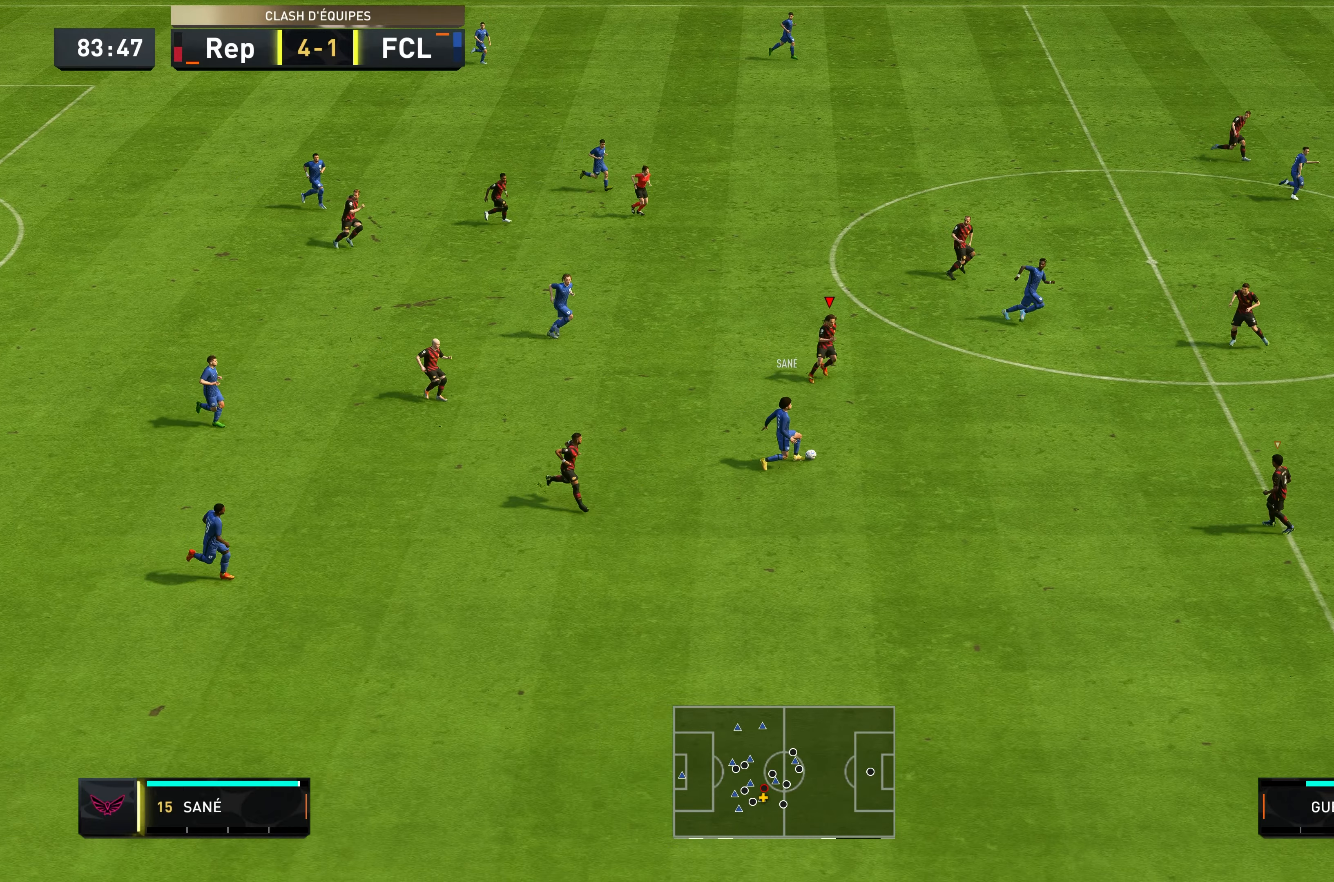
{"buttons": ["R2"], "left_stick": "down-left", "right_stick": "center", "events": [[300, "B", "down"], [383, "B", "up"], [433, "left_stick", "down-left"]]}